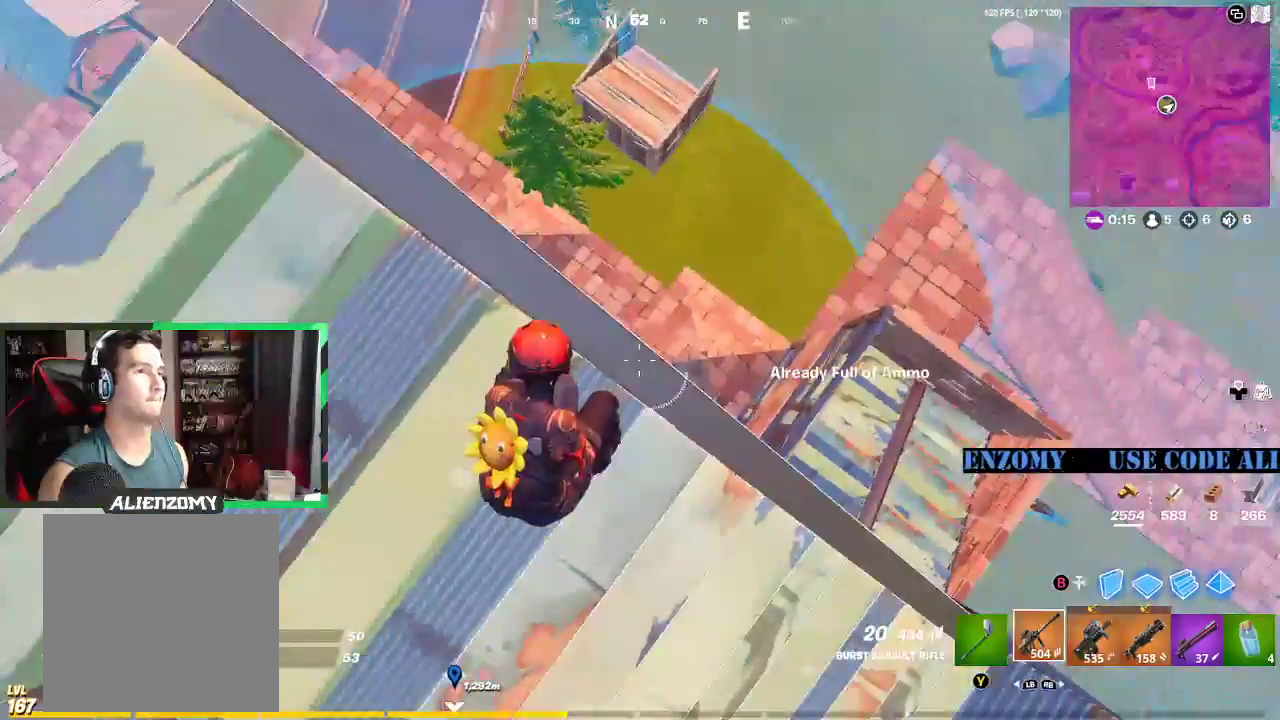
Gameplay with a controller (Xbox layout); each line is a JSON object with the inputs held at the frame after it. "events" lists button and stick changes between this image and that frame as [ms after this image, input, new state], when the widget could be followed in between.
{"buttons": [], "left_stick": "up-left", "right_stick": "center", "events": [[125, "right_stick", "center"], [146, "left_stick", "left"], [354, "left_stick", "up-left"]]}
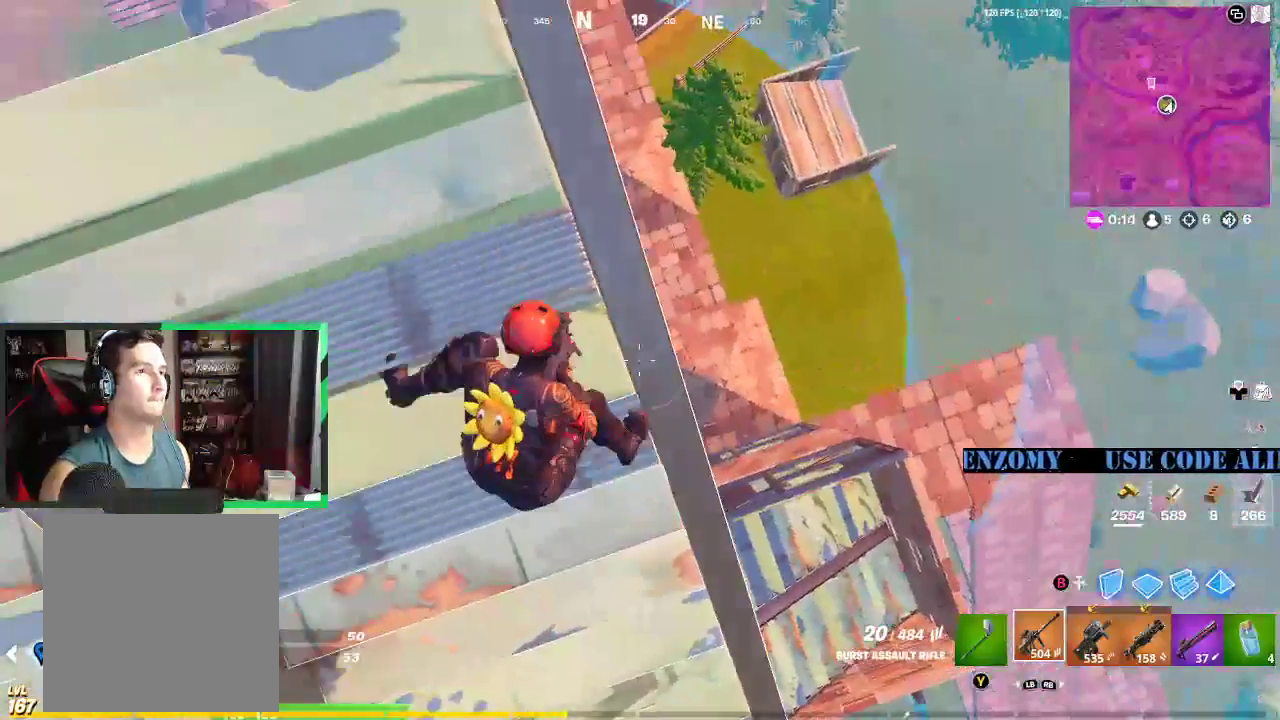
{"buttons": [], "left_stick": "center", "right_stick": "center", "events": [[375, "right_stick", "left"], [396, "left_stick", "down"], [458, "left_stick", "center"], [479, "right_stick", "center"]]}
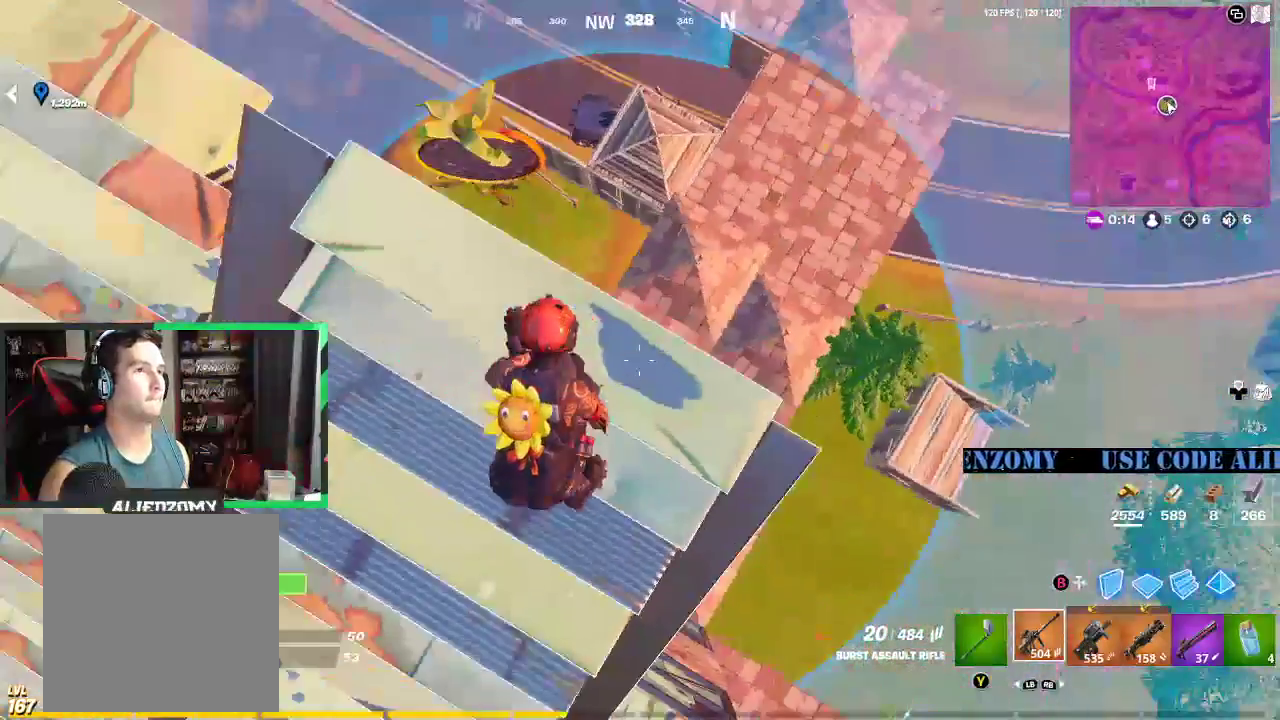
{"buttons": [], "left_stick": "left", "right_stick": "center", "events": [[146, "left_stick", "up-left"], [354, "left_stick", "left"]]}
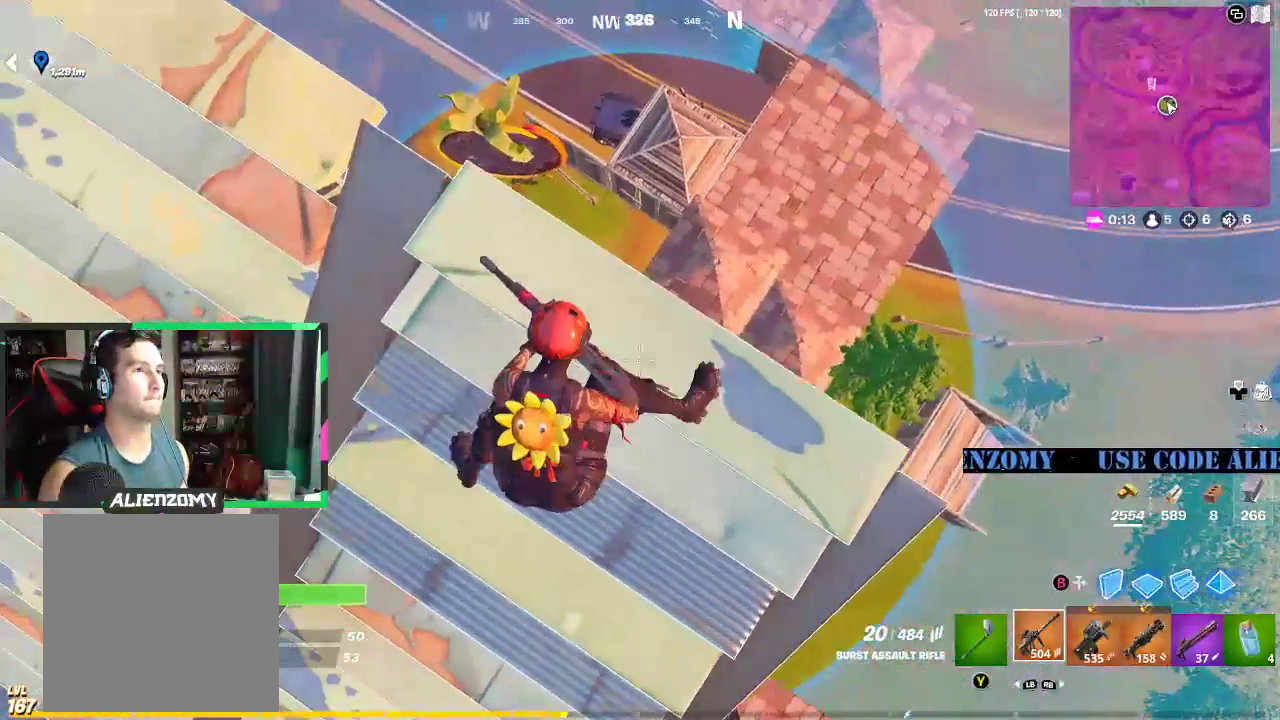
{"buttons": [], "left_stick": "center", "right_stick": "center", "events": [[21, "left_stick", "center"], [208, "left_stick", "right"], [292, "right_stick", "left"], [458, "left_stick", "center"], [458, "right_stick", "center"]]}
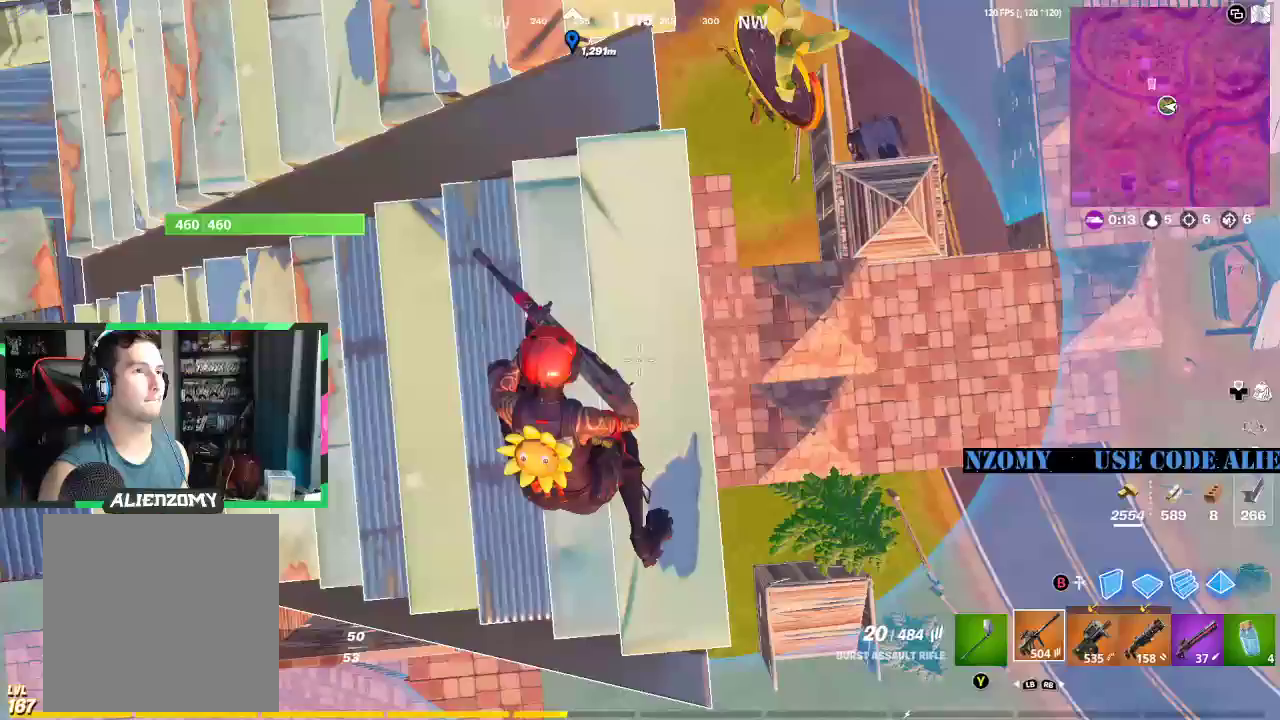
{"buttons": [], "left_stick": "left", "right_stick": "center", "events": [[292, "left_stick", "down-right"], [417, "left_stick", "left"]]}
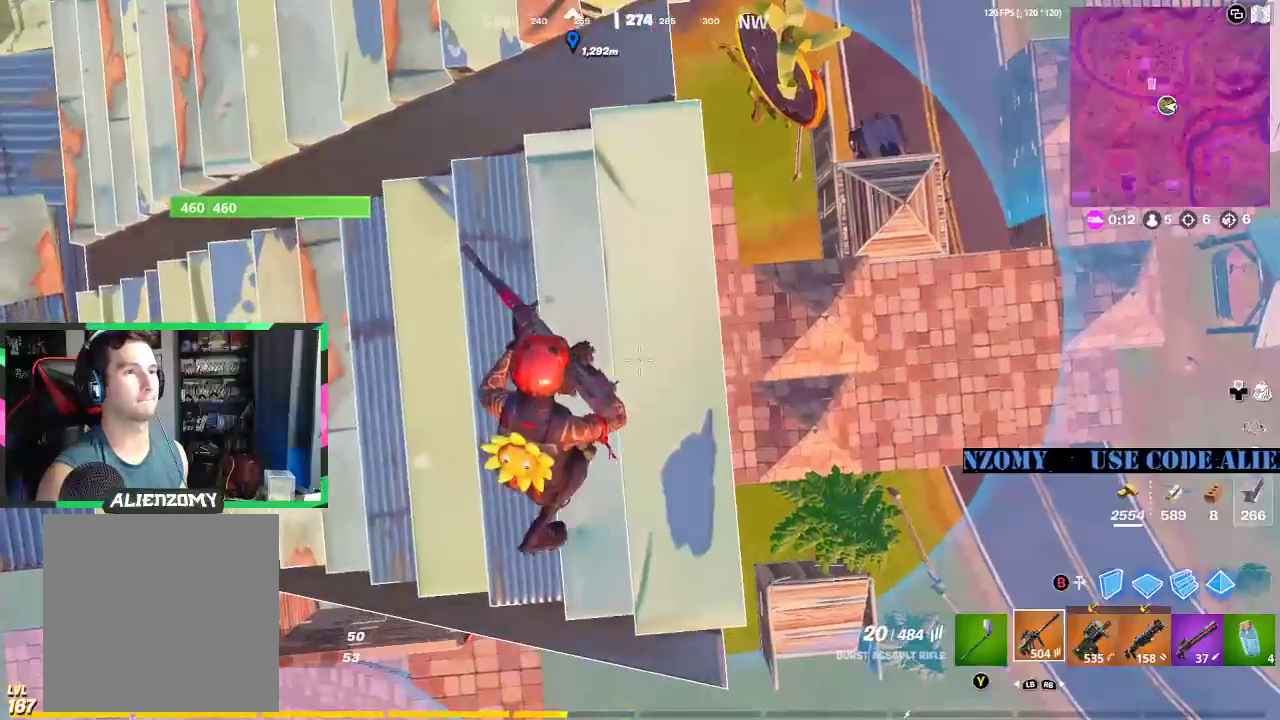
{"buttons": [], "left_stick": "left", "right_stick": "center", "events": [[42, "right_stick", "up"], [146, "right_stick", "center"], [312, "B", "down"], [438, "B", "up"]]}
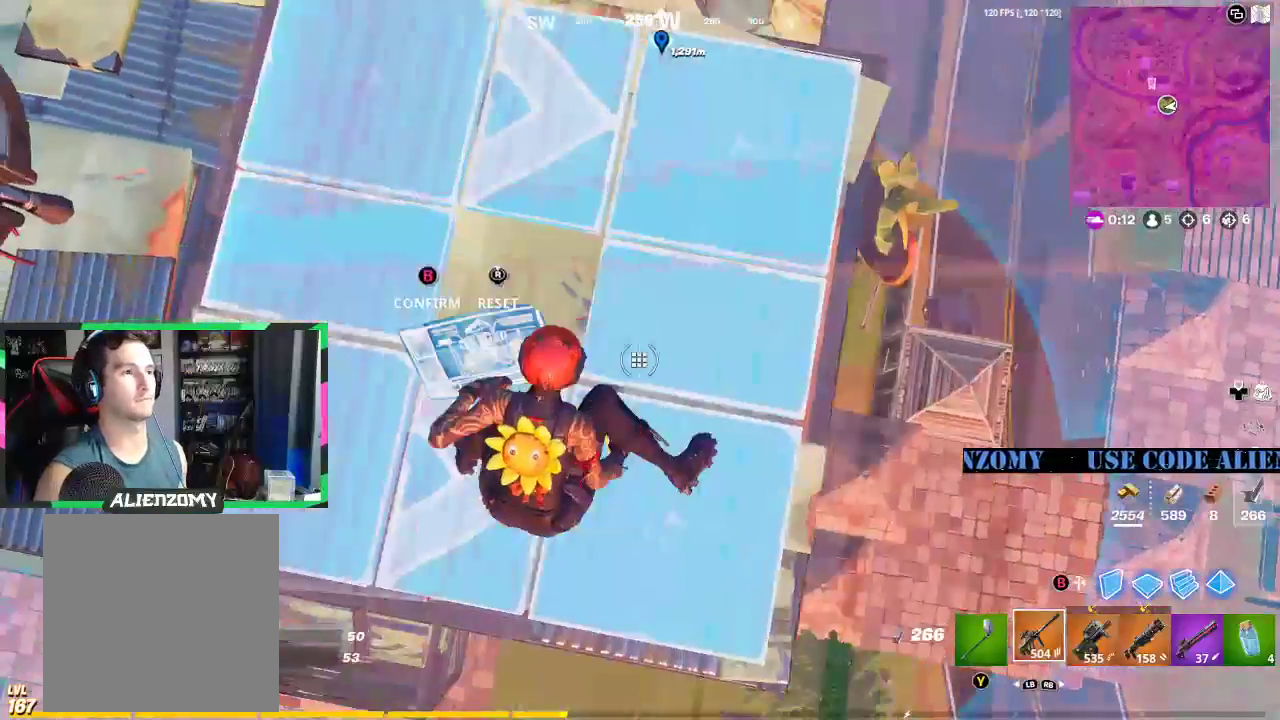
{"buttons": [], "left_stick": "left", "right_stick": "center", "events": []}
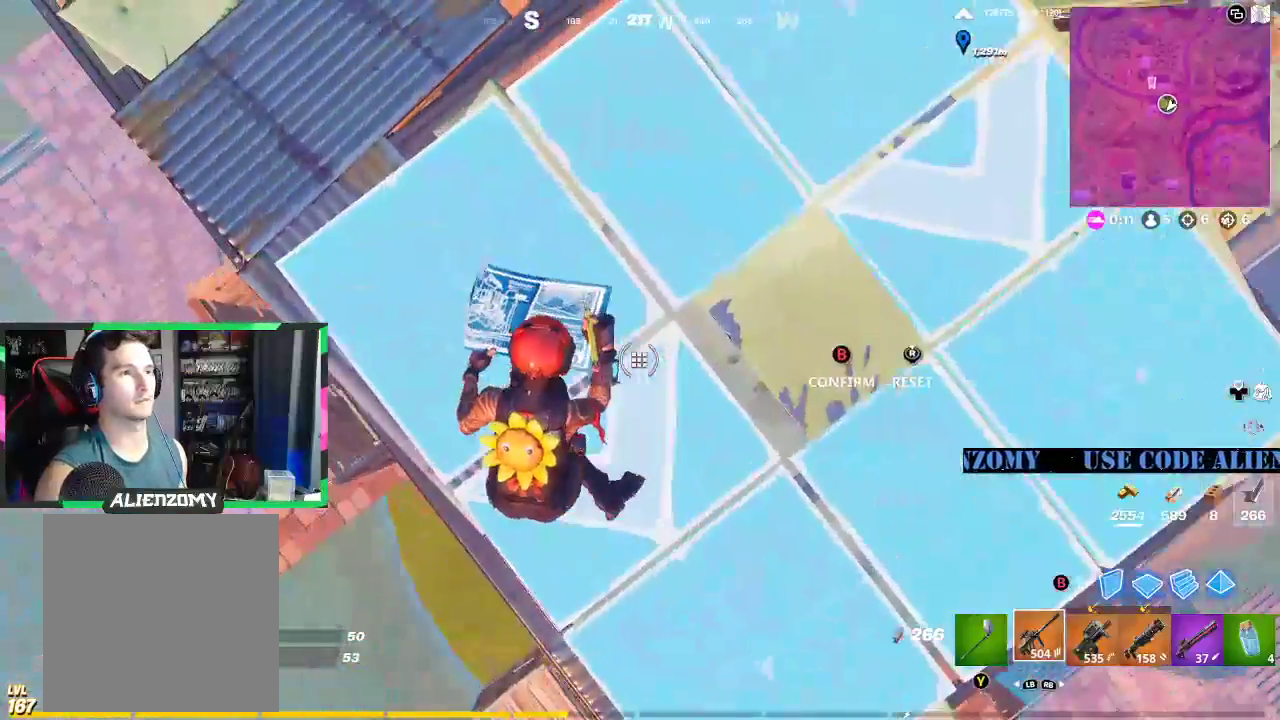
{"buttons": [], "left_stick": "right", "right_stick": "down", "events": [[208, "R2", "down"], [208, "left_stick", "right"], [208, "right_stick", "up-right"], [354, "left_stick", "center"], [417, "right_stick", "center"], [479, "R2", "up"], [479, "left_stick", "right"], [500, "right_stick", "down"]]}
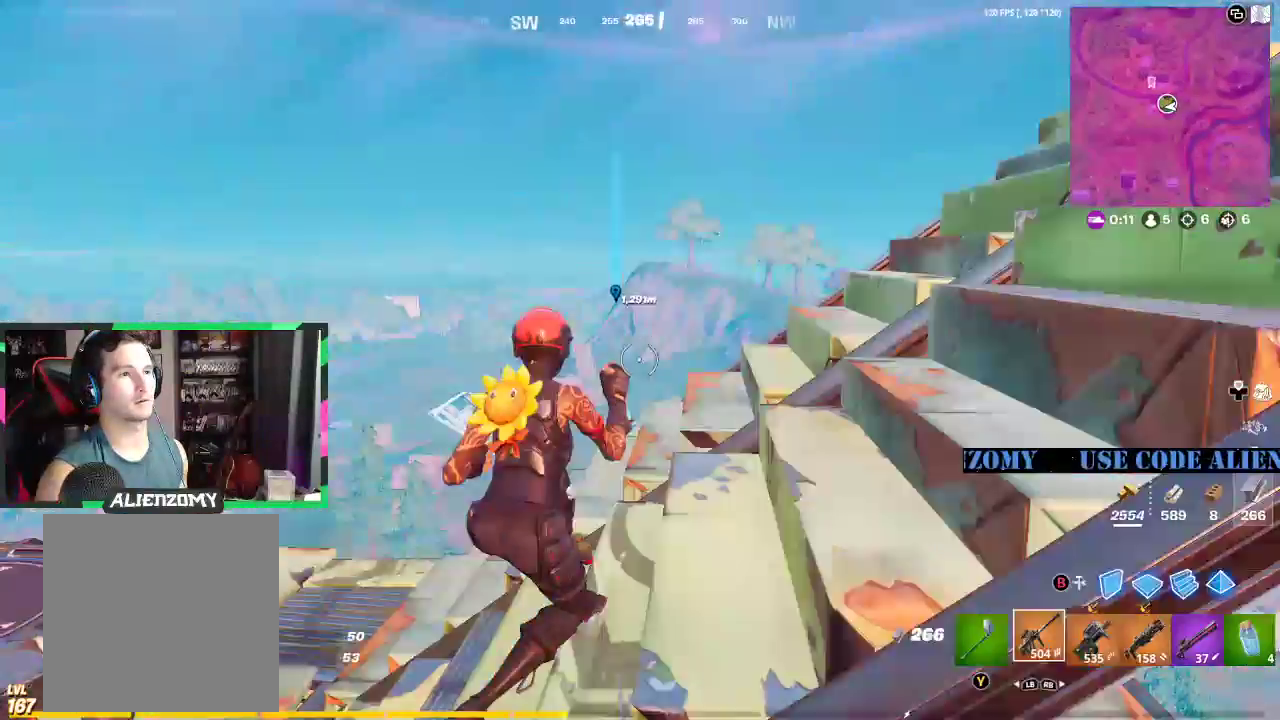
{"buttons": [], "left_stick": "up-right", "right_stick": "down", "events": [[167, "right_stick", "down-right"], [312, "left_stick", "up-right"], [479, "right_stick", "down"]]}
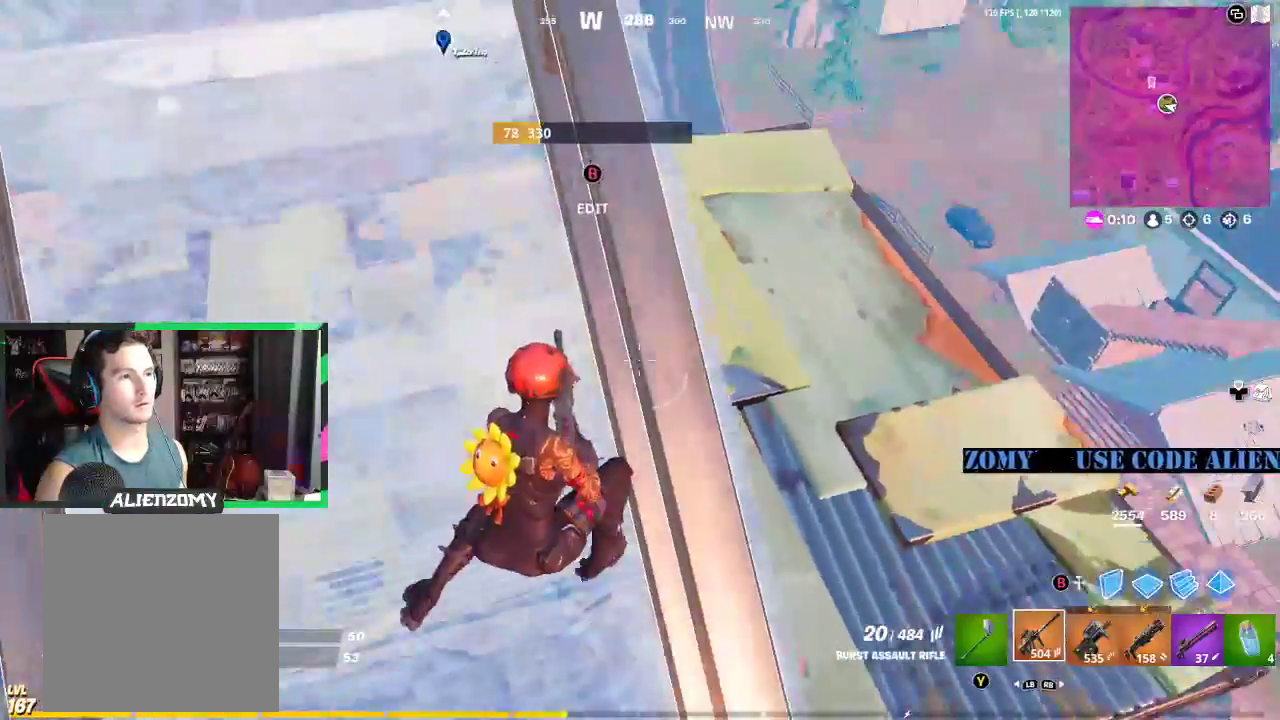
{"buttons": [], "left_stick": "right", "right_stick": "center", "events": [[125, "right_stick", "center"], [167, "A", "down"], [229, "A", "up"], [292, "left_stick", "center"], [354, "A", "down"], [375, "left_stick", "right"], [458, "A", "up"]]}
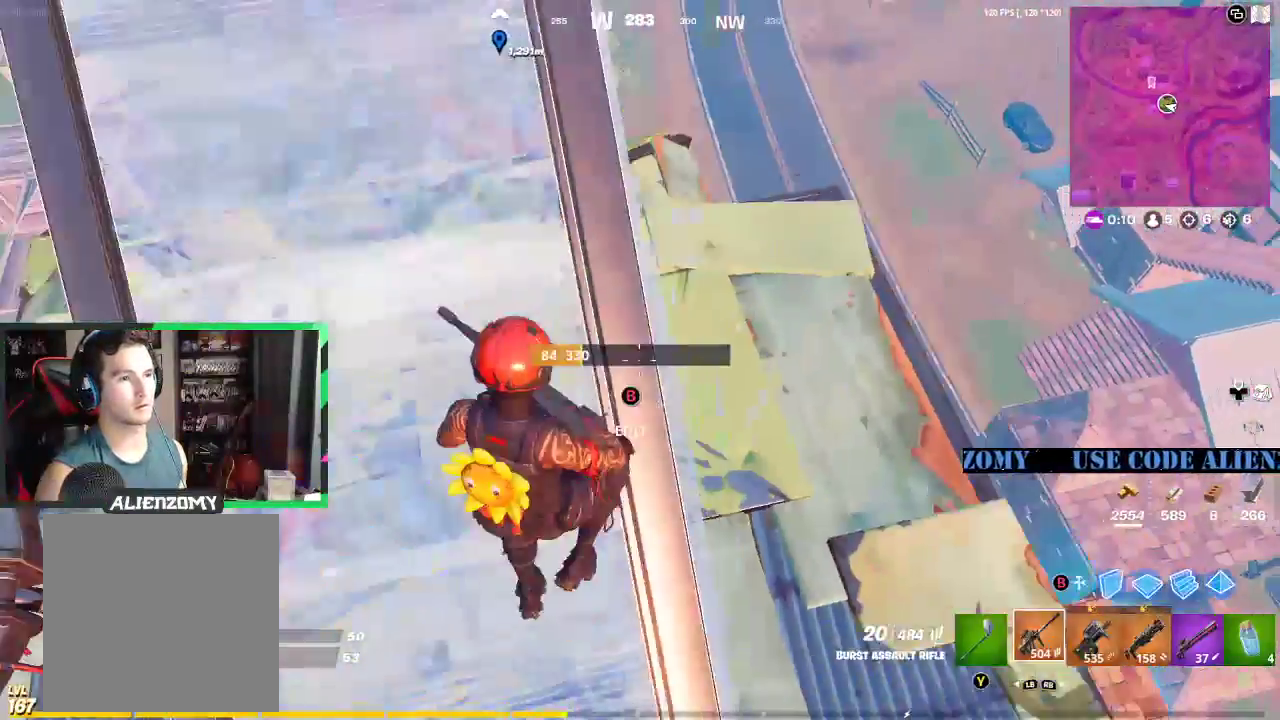
{"buttons": [], "left_stick": "right", "right_stick": "center", "events": [[229, "left_stick", "down-left"], [500, "left_stick", "right"]]}
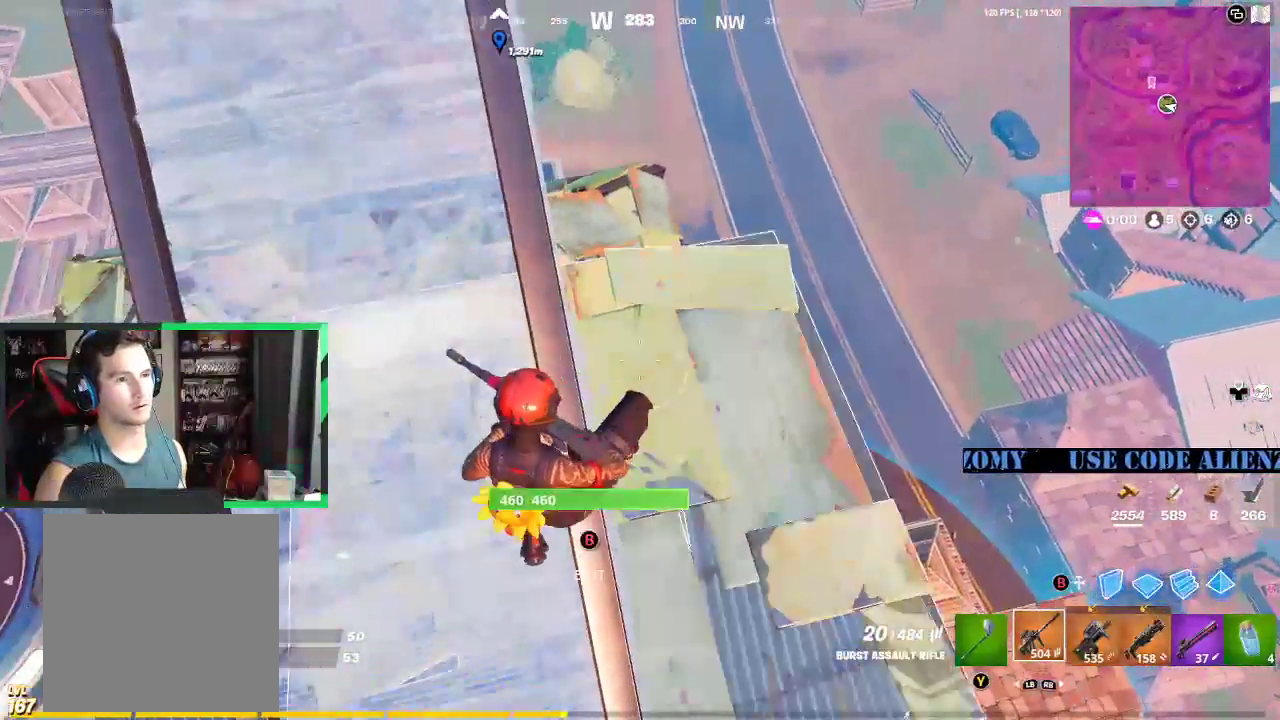
{"buttons": [], "left_stick": "up", "right_stick": "center", "events": [[125, "right_stick", "down-right"], [250, "left_stick", "up-right"], [250, "right_stick", "center"], [500, "left_stick", "up"]]}
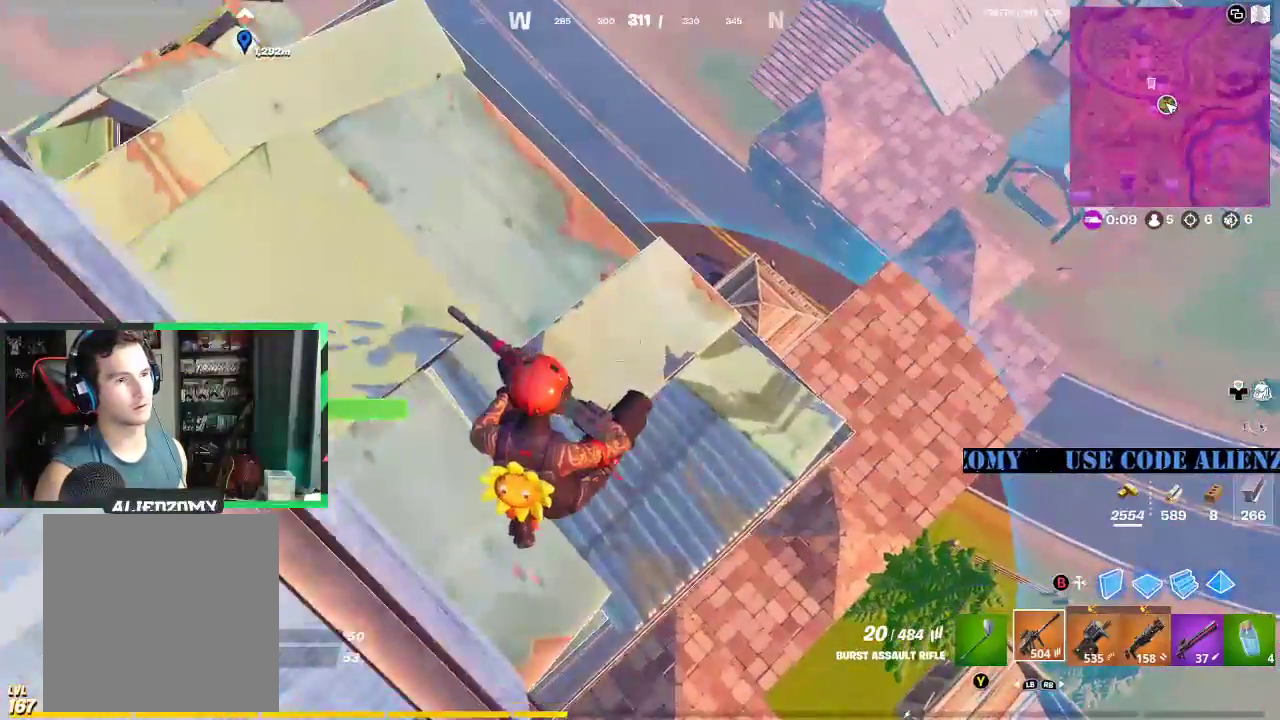
{"buttons": [], "left_stick": "up-left", "right_stick": "center", "events": [[42, "left_stick", "up-left"], [333, "right_stick", "down-left"], [458, "right_stick", "center"]]}
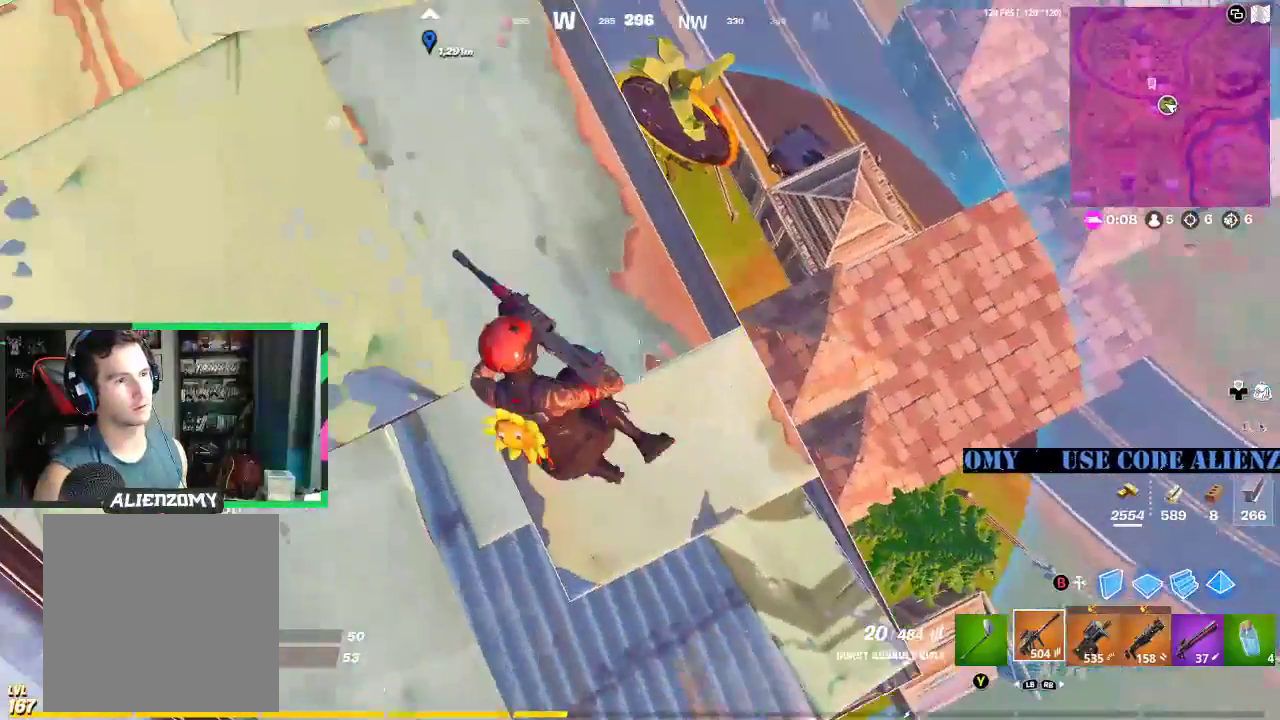
{"buttons": [], "left_stick": "down", "right_stick": "center", "events": [[42, "left_stick", "right"], [167, "left_stick", "down-right"], [229, "right_stick", "left"], [333, "left_stick", "down"], [417, "right_stick", "center"]]}
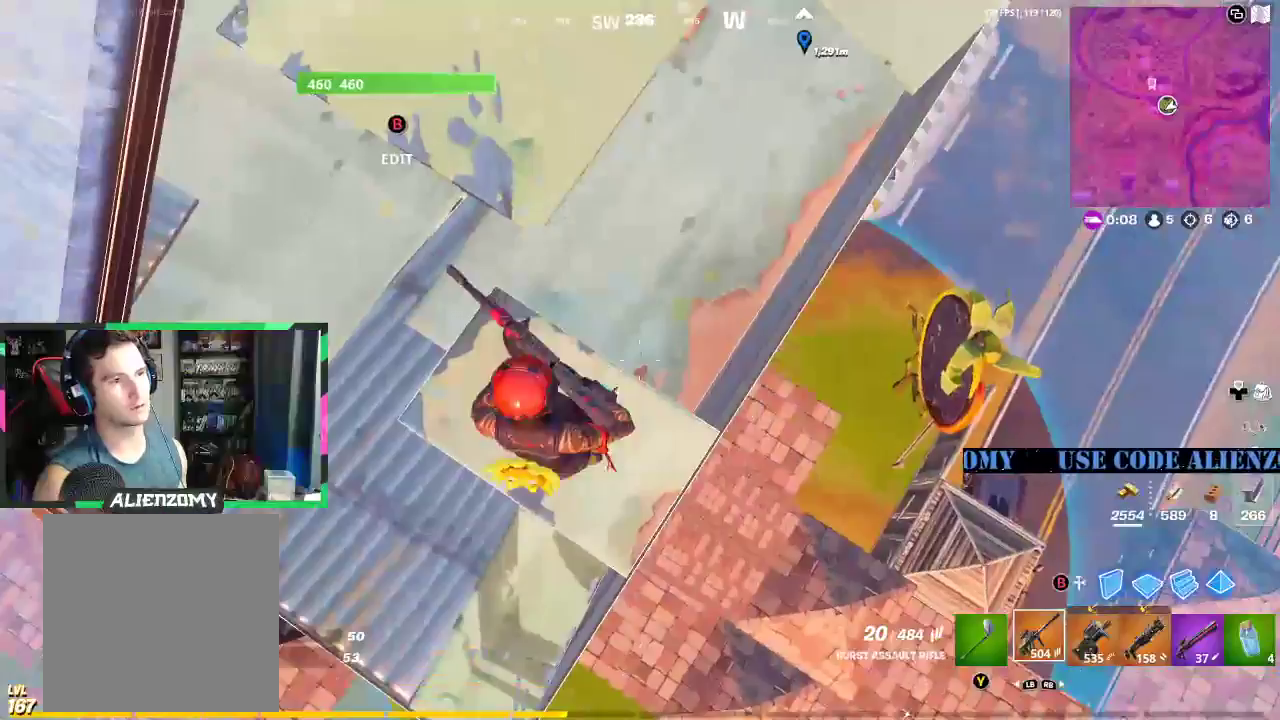
{"buttons": [], "left_stick": "left", "right_stick": "right", "events": [[21, "left_stick", "center"], [125, "left_stick", "left"], [417, "right_stick", "right"]]}
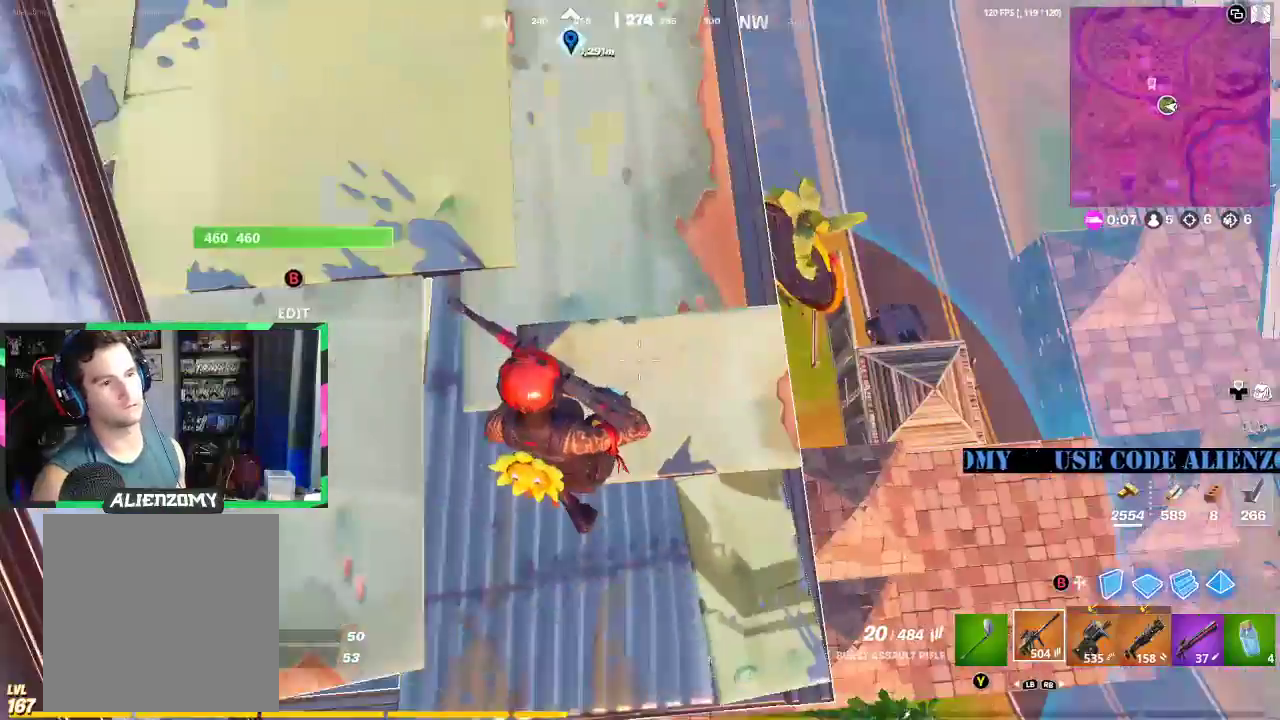
{"buttons": [], "left_stick": "up-left", "right_stick": "center", "events": [[104, "right_stick", "up-left"], [146, "left_stick", "down-right"], [271, "left_stick", "left"], [375, "A", "down"], [375, "left_stick", "up-left"], [396, "right_stick", "center"], [438, "A", "up"]]}
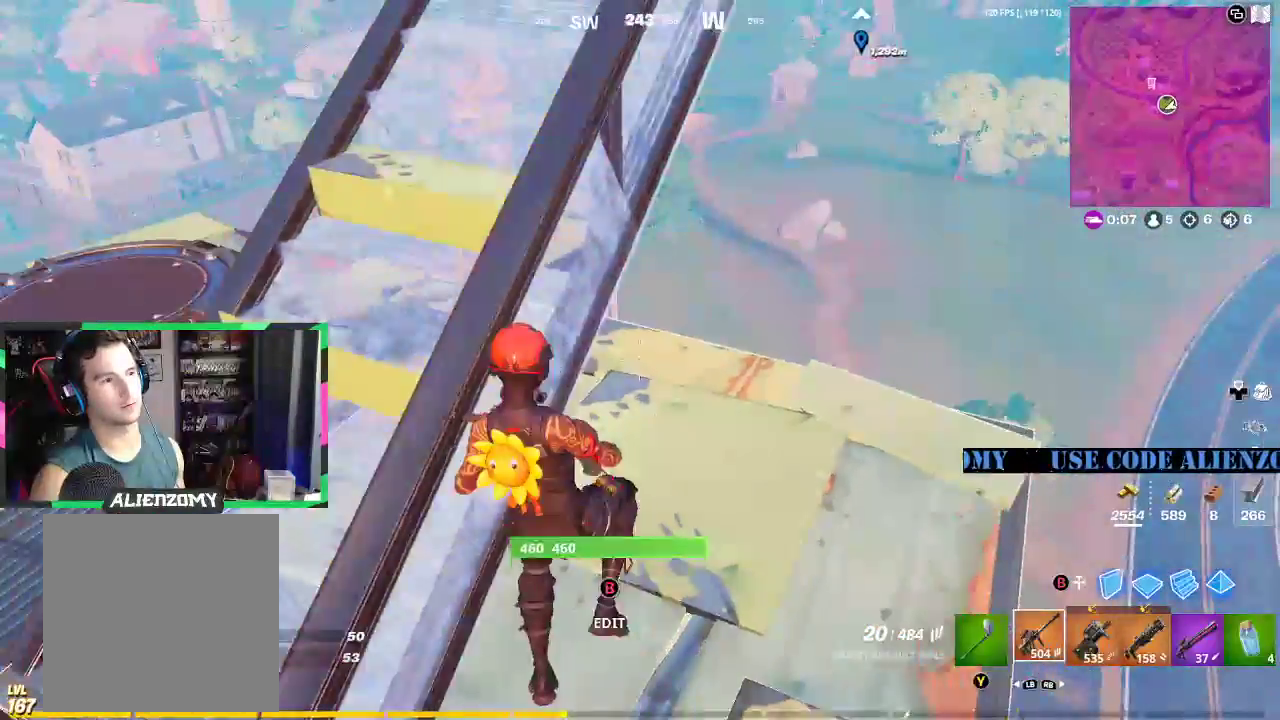
{"buttons": [], "left_stick": "up", "right_stick": "center", "events": [[208, "left_stick", "up"]]}
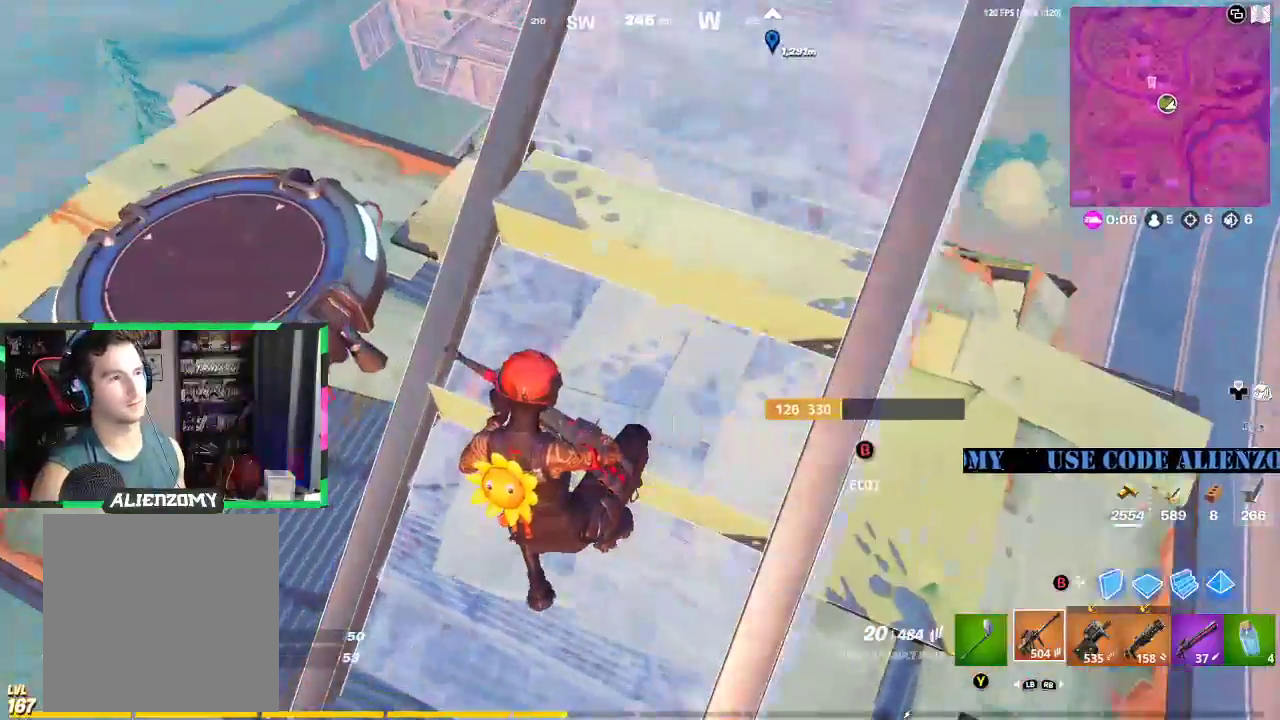
{"buttons": [], "left_stick": "up", "right_stick": "center", "events": [[146, "right_stick", "right"], [208, "left_stick", "up-right"], [250, "right_stick", "center"], [458, "left_stick", "up"]]}
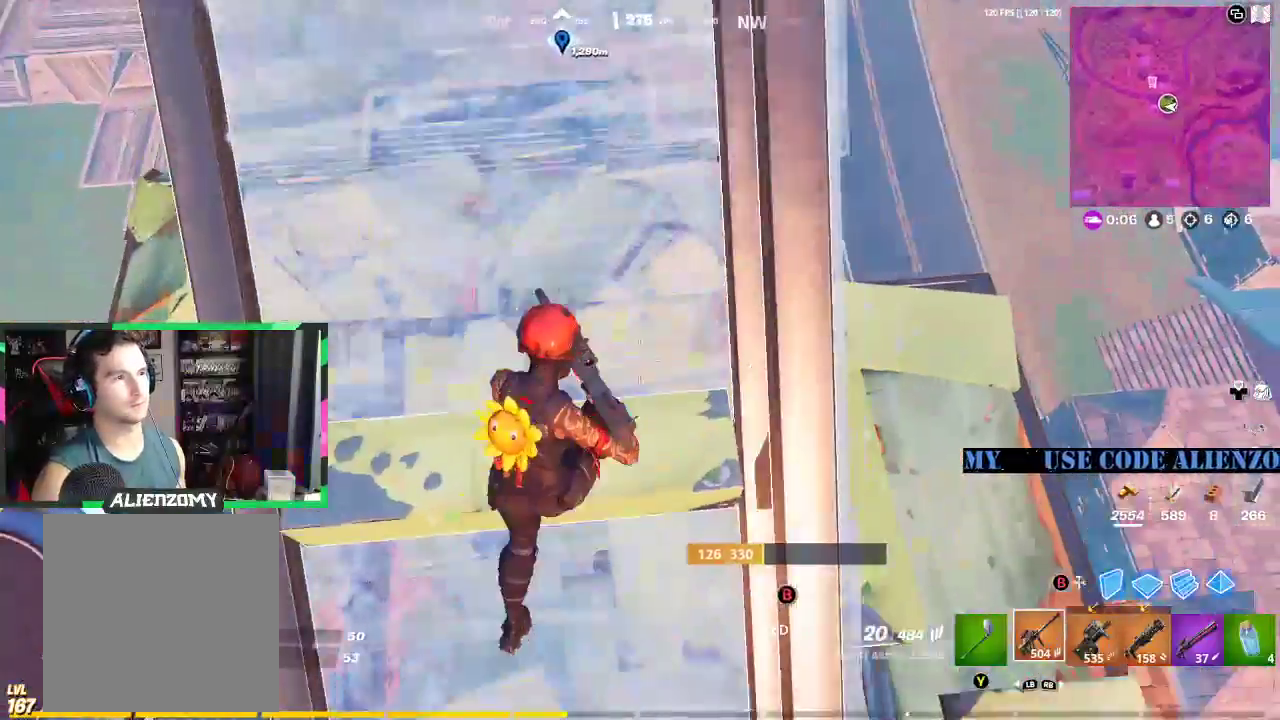
{"buttons": [], "left_stick": "down-right", "right_stick": "center", "events": [[500, "left_stick", "down-right"]]}
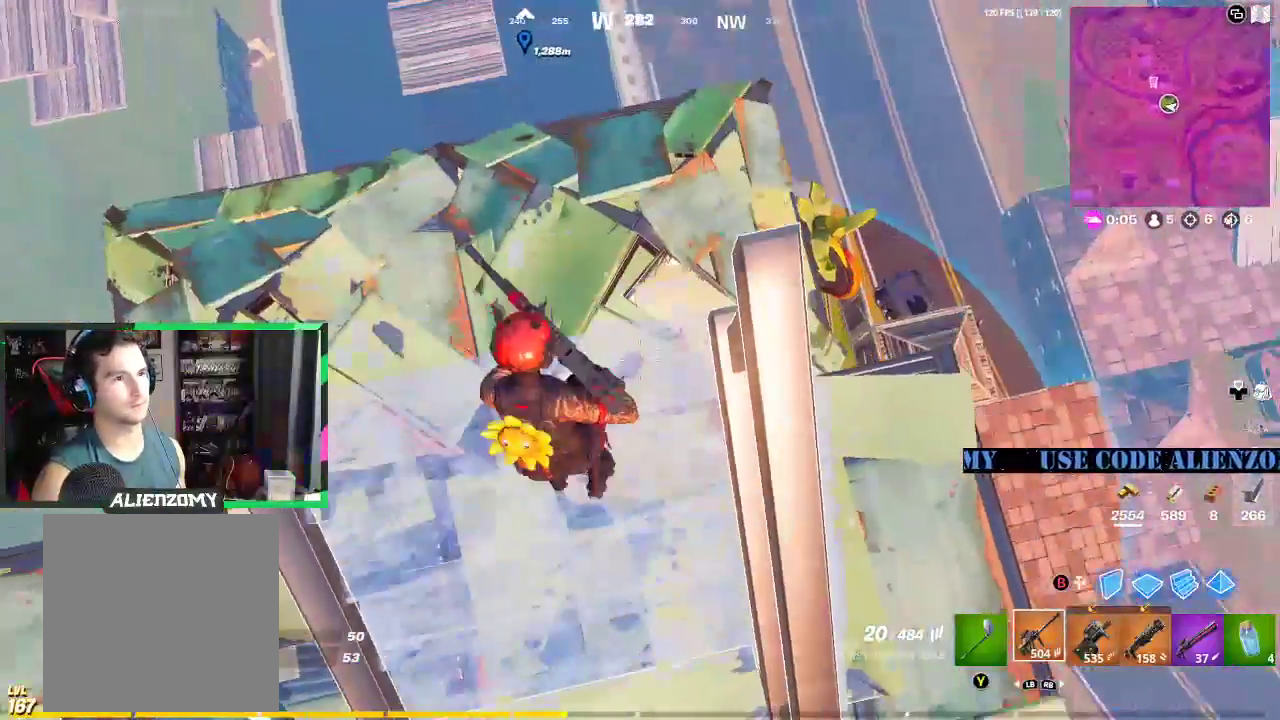
{"buttons": [], "left_stick": "center", "right_stick": "center", "events": [[167, "left_stick", "center"], [375, "right_stick", "right"], [500, "right_stick", "center"]]}
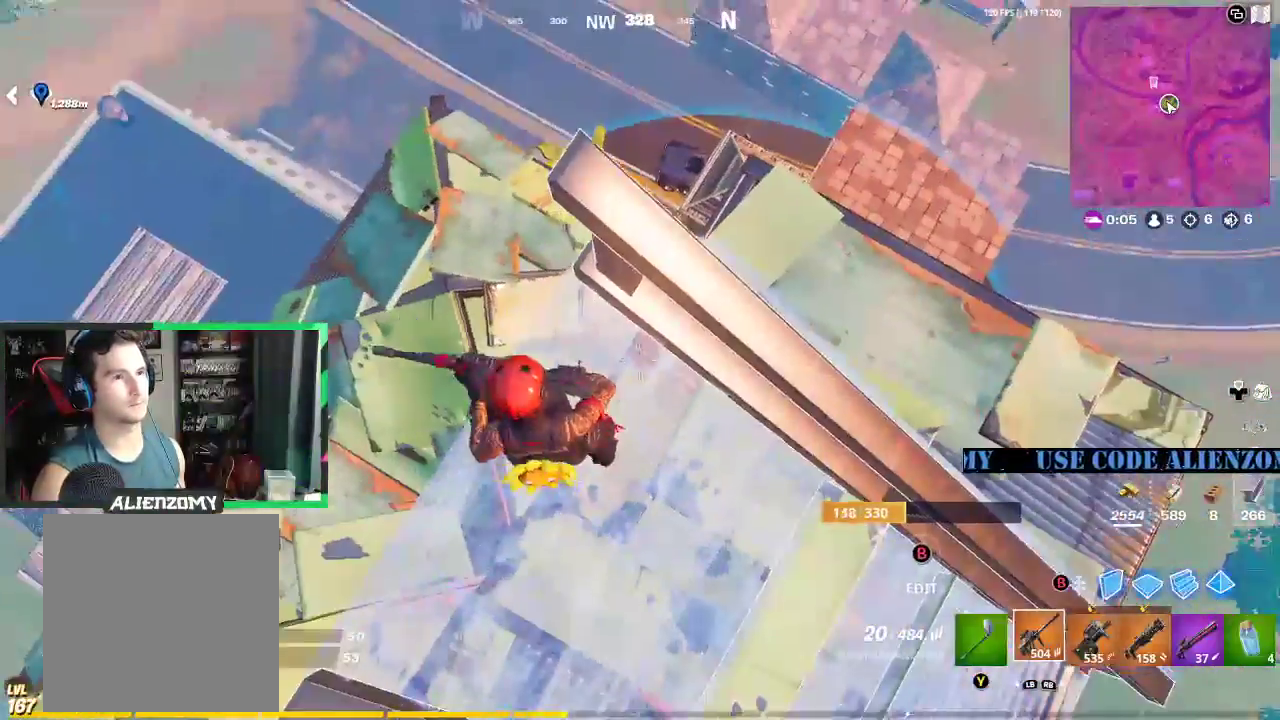
{"buttons": ["B"], "left_stick": "down-right", "right_stick": "center", "events": [[83, "left_stick", "up"], [250, "left_stick", "down"], [417, "left_stick", "down-right"], [458, "B", "down"]]}
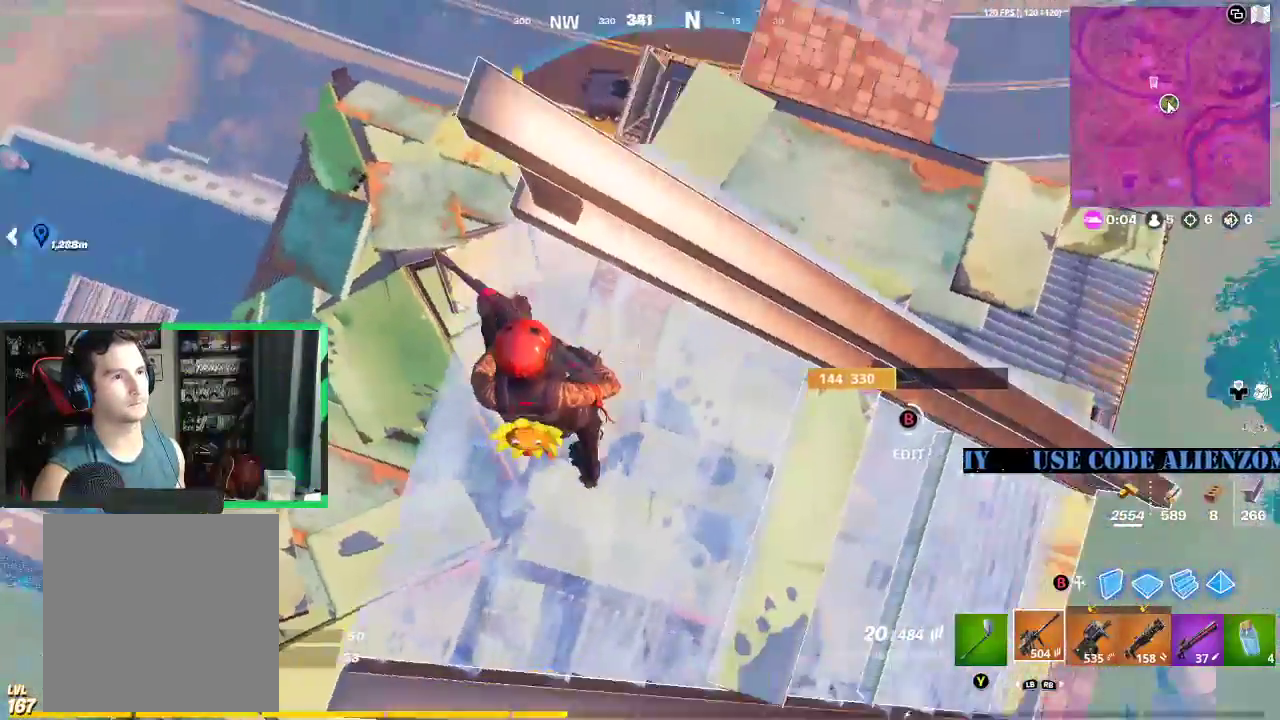
{"buttons": [], "left_stick": "right", "right_stick": "center", "events": [[104, "B", "up"], [146, "left_stick", "right"]]}
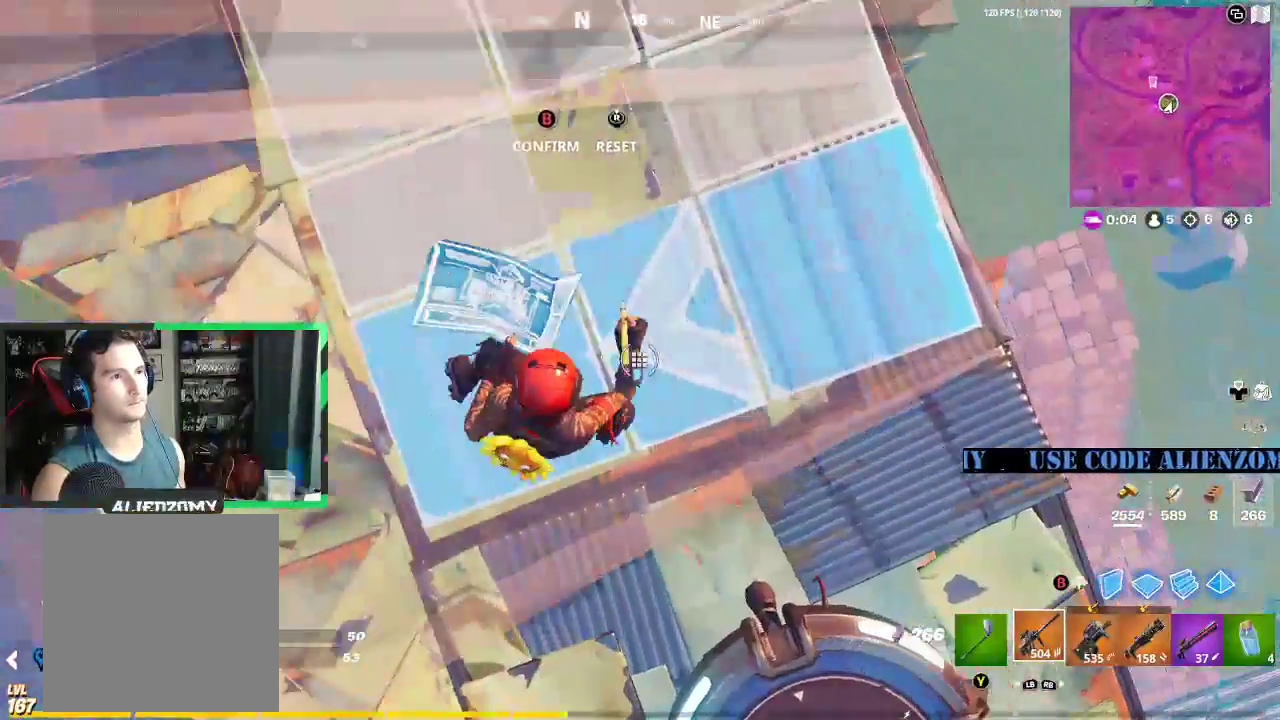
{"buttons": [], "left_stick": "right", "right_stick": "down", "events": [[146, "left_stick", "left"], [146, "right_stick", "down-left"], [208, "R2", "down"], [229, "right_stick", "up-left"], [312, "right_stick", "up-right"], [354, "left_stick", "up-right"], [396, "right_stick", "center"], [458, "R2", "up"], [479, "left_stick", "right"], [479, "right_stick", "down"]]}
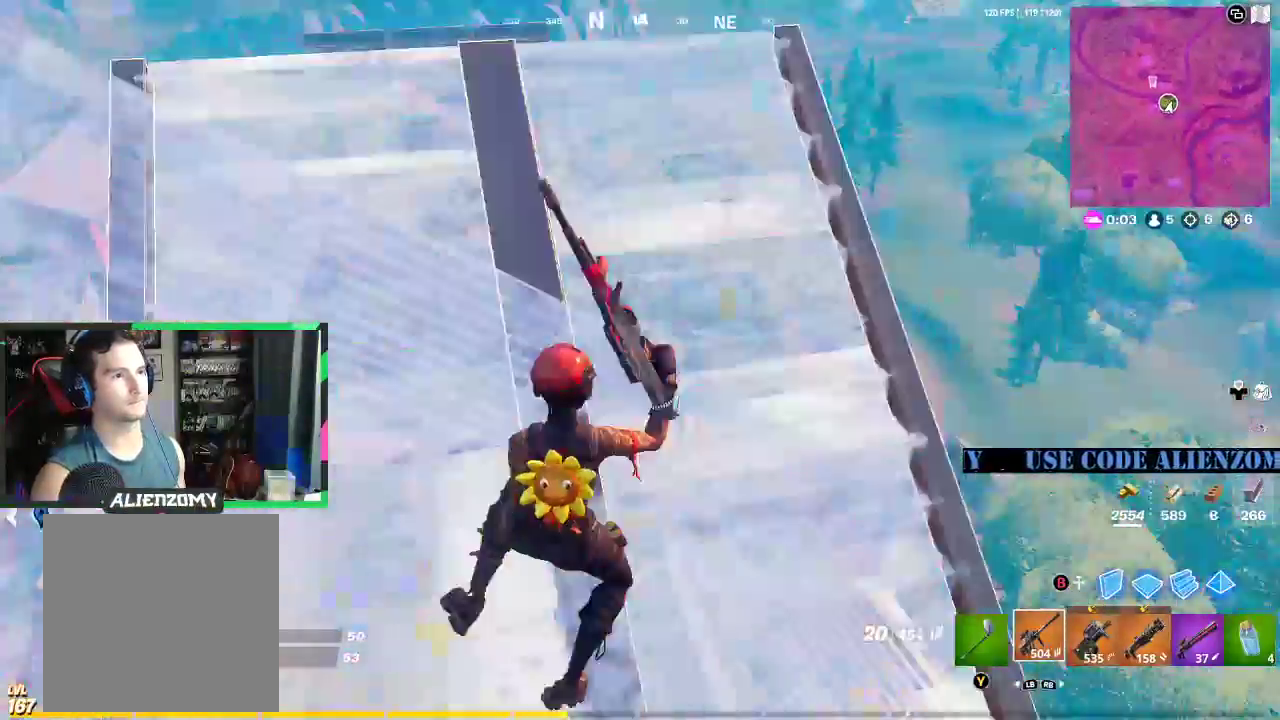
{"buttons": [], "left_stick": "up-left", "right_stick": "center", "events": [[62, "left_stick", "up"], [188, "right_stick", "center"], [271, "left_stick", "up-left"]]}
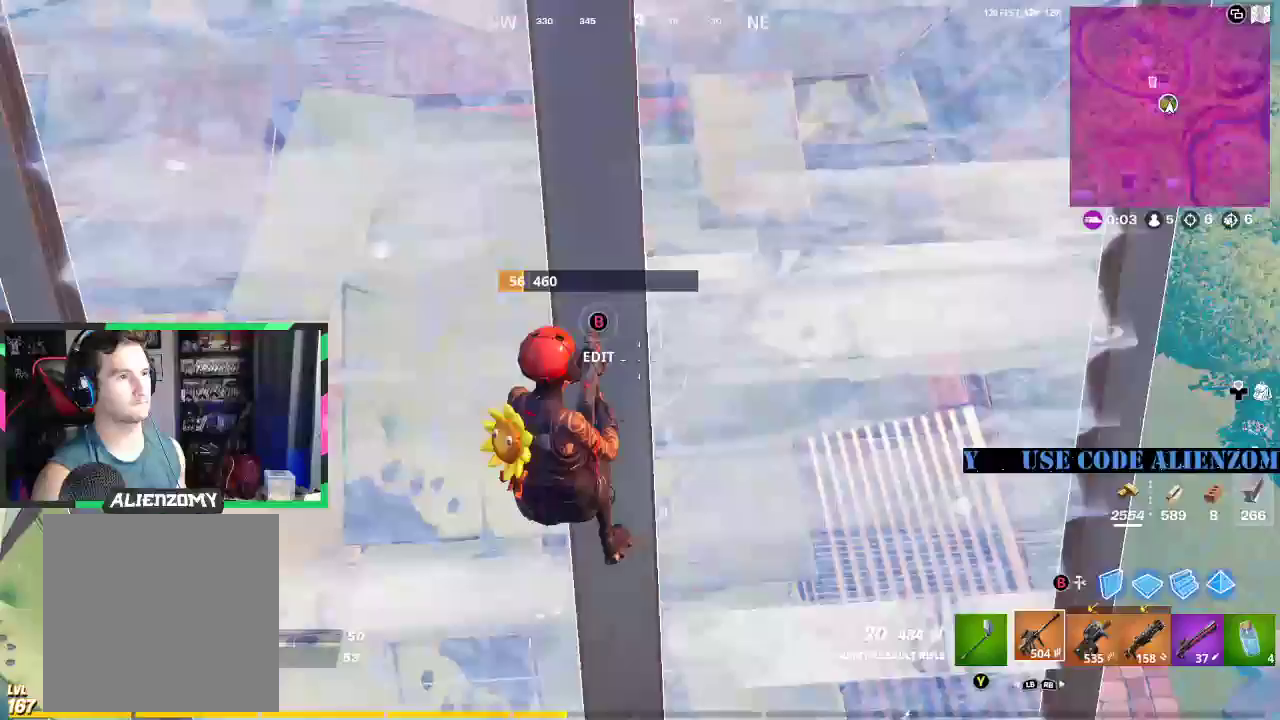
{"buttons": [], "left_stick": "up-left", "right_stick": "center", "events": []}
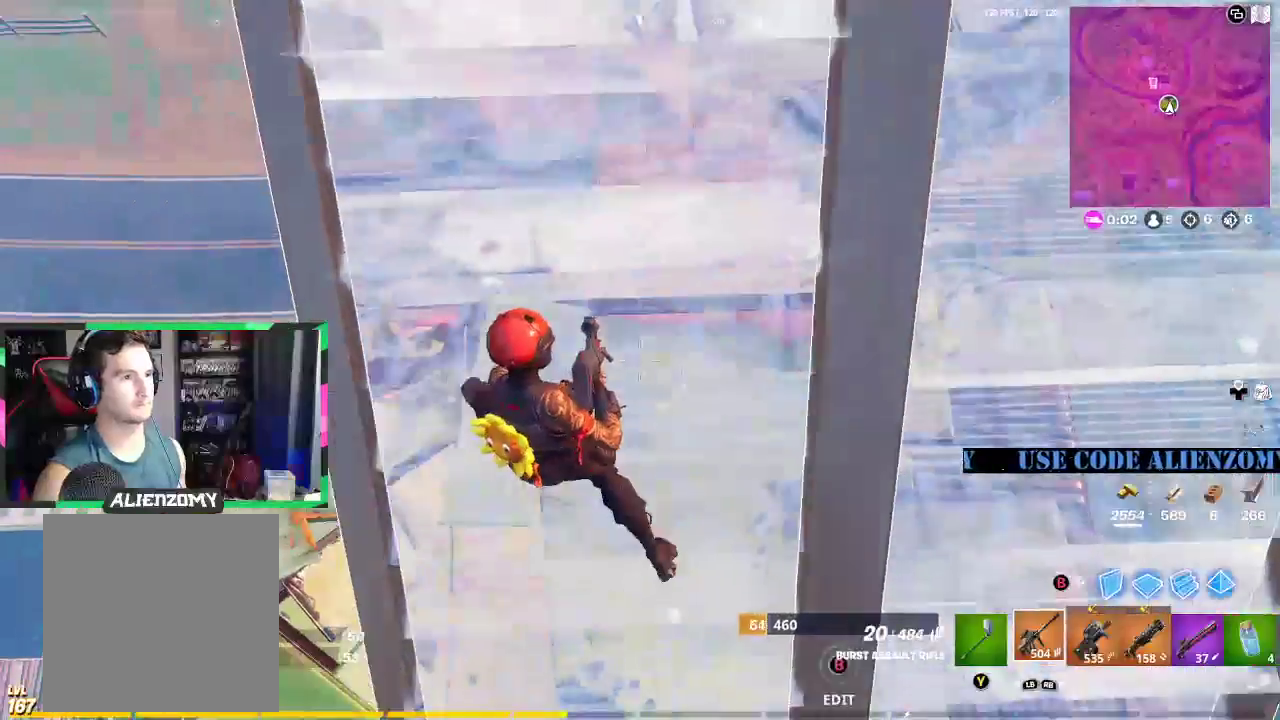
{"buttons": [], "left_stick": "down-right", "right_stick": "center", "events": [[83, "right_stick", "down-left"], [146, "left_stick", "right"], [250, "right_stick", "center"], [396, "left_stick", "down-right"]]}
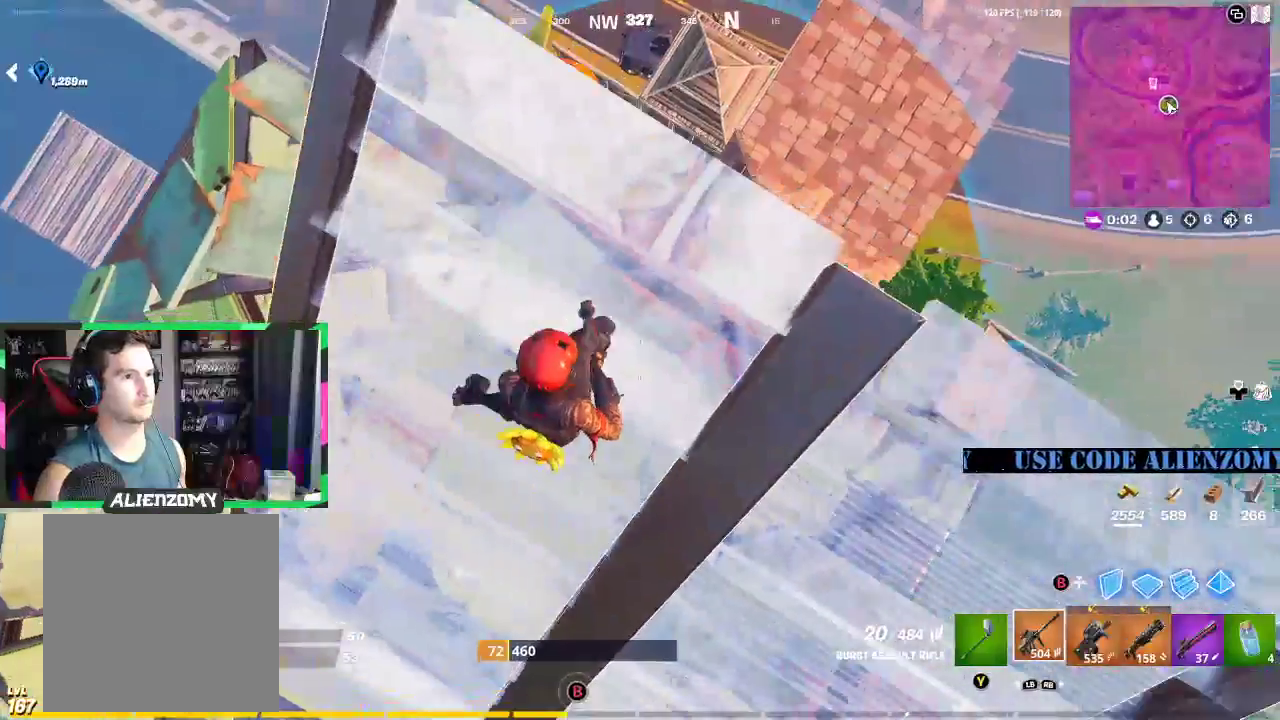
{"buttons": ["B"], "left_stick": "down-left", "right_stick": "center", "events": [[104, "right_stick", "left"], [208, "right_stick", "center"], [333, "left_stick", "down-left"], [458, "B", "down"]]}
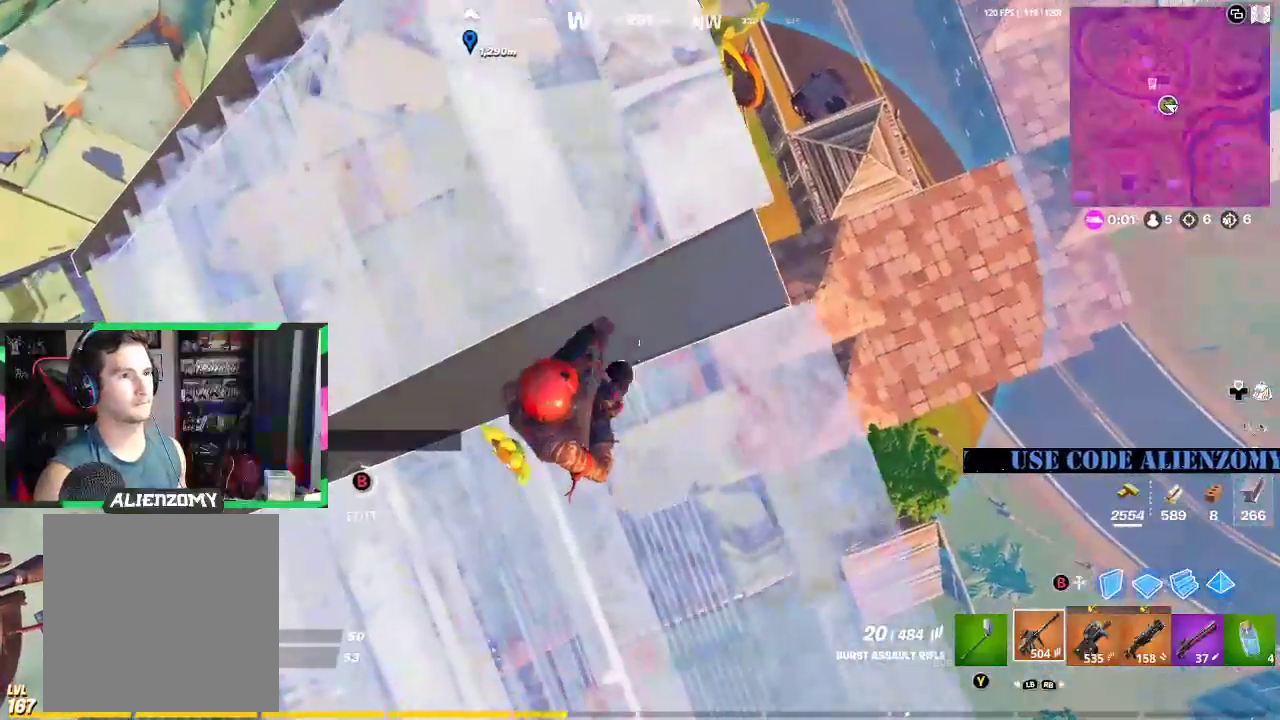
{"buttons": [], "left_stick": "down-right", "right_stick": "center", "events": [[42, "B", "up"], [83, "left_stick", "down-right"]]}
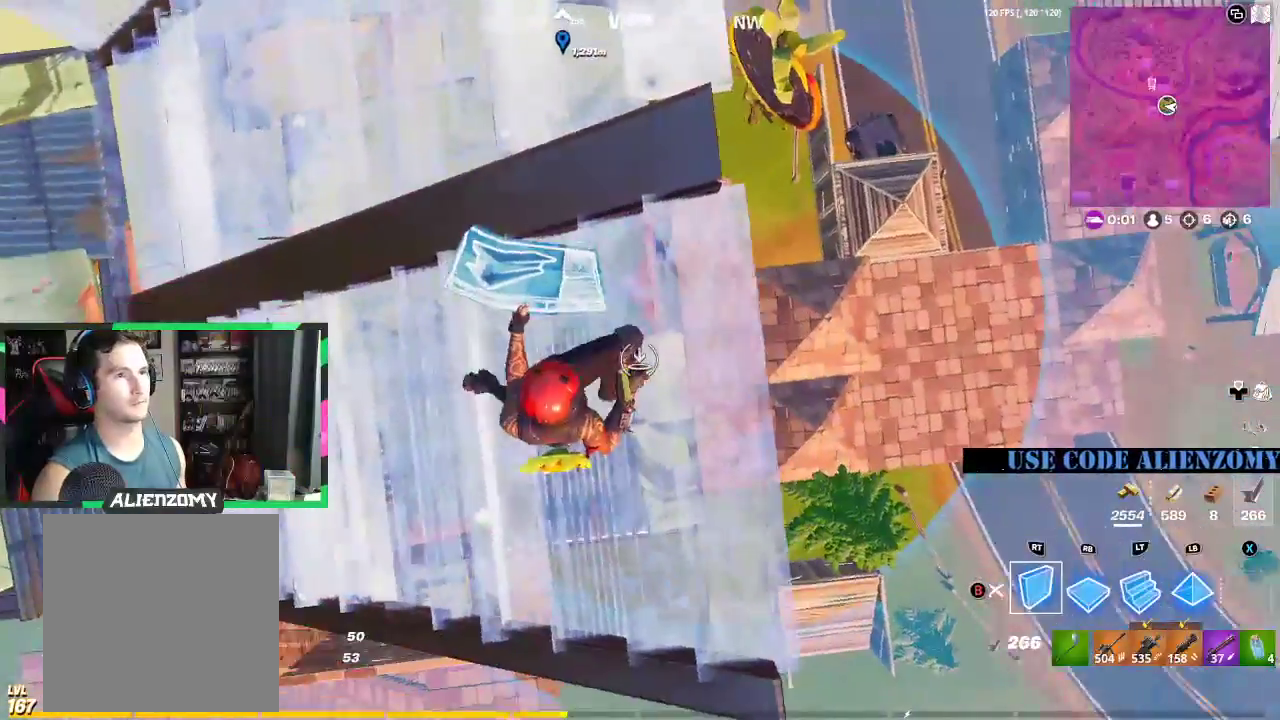
{"buttons": ["R1"], "left_stick": "up", "right_stick": "center", "events": [[21, "left_stick", "up-left"], [271, "left_stick", "right"], [333, "Y", "down"], [375, "Y", "up"], [500, "R1", "down"], [500, "left_stick", "up"]]}
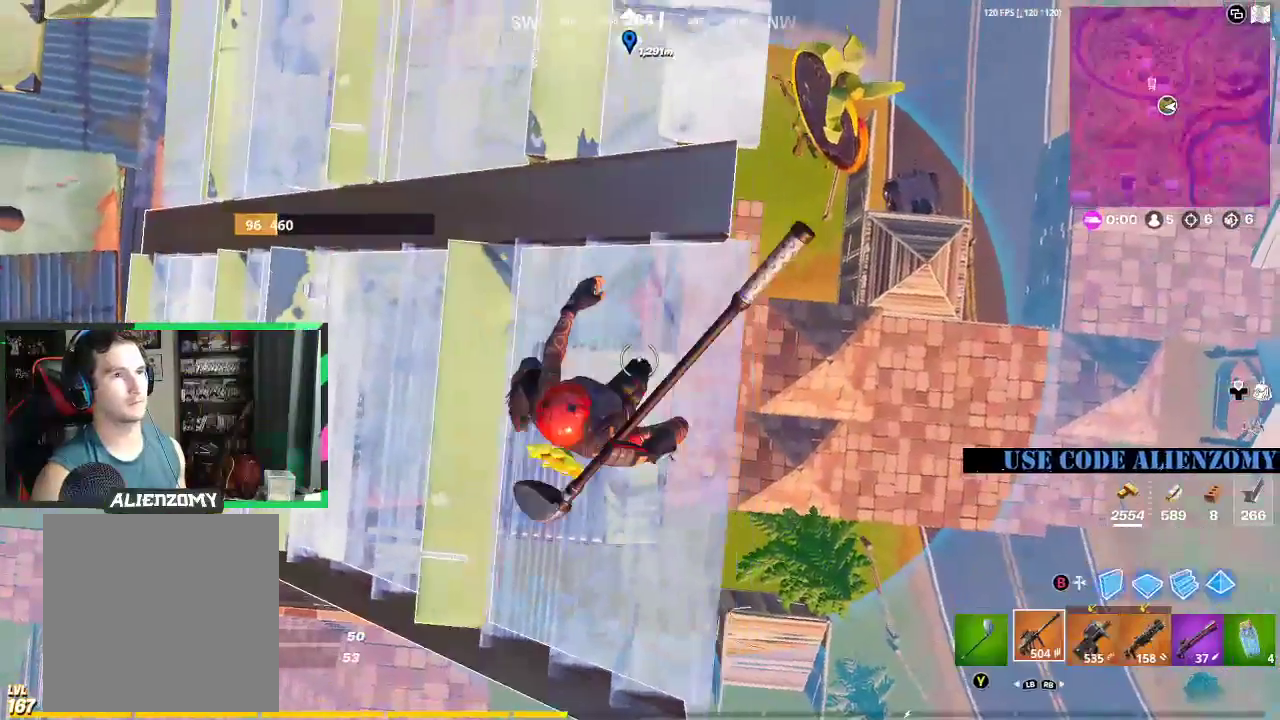
{"buttons": [], "left_stick": "up-right", "right_stick": "center", "events": [[104, "R1", "up"], [396, "left_stick", "up-right"]]}
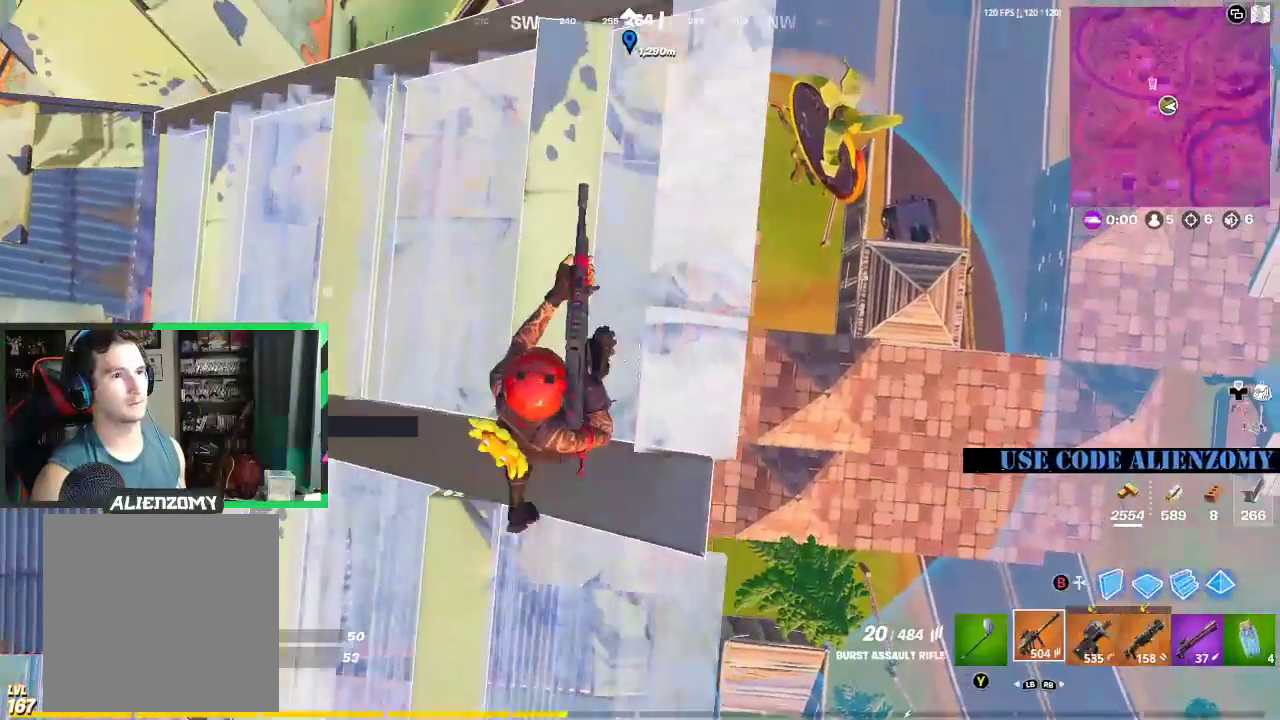
{"buttons": [], "left_stick": "center", "right_stick": "center", "events": [[21, "R3", "down"], [125, "R3", "up"], [188, "left_stick", "up-left"], [333, "right_stick", "up-left"], [354, "left_stick", "center"], [438, "right_stick", "center"]]}